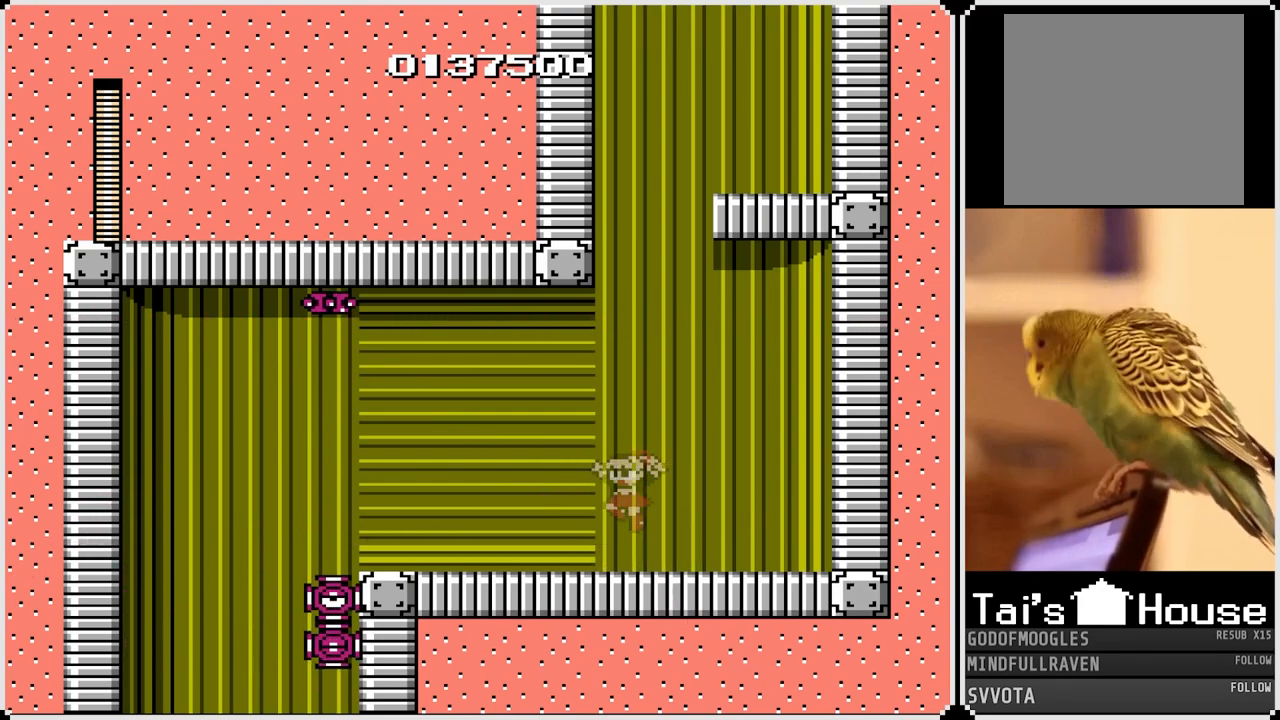
Gameplay with a controller (PlayStation layout); each line is a JSON object with the inputs held at the frame after it. "events" lists button and stick changes between this image and that frame as [ms after this image, input, new state], when the widget could be followed in between.
{"buttons": ["DPAD_RIGHT"], "left_stick": "center", "right_stick": "center", "events": [[17, "DPAD_LEFT", "down"], [200, "DPAD_LEFT", "up"], [350, "DPAD_RIGHT", "down"]]}
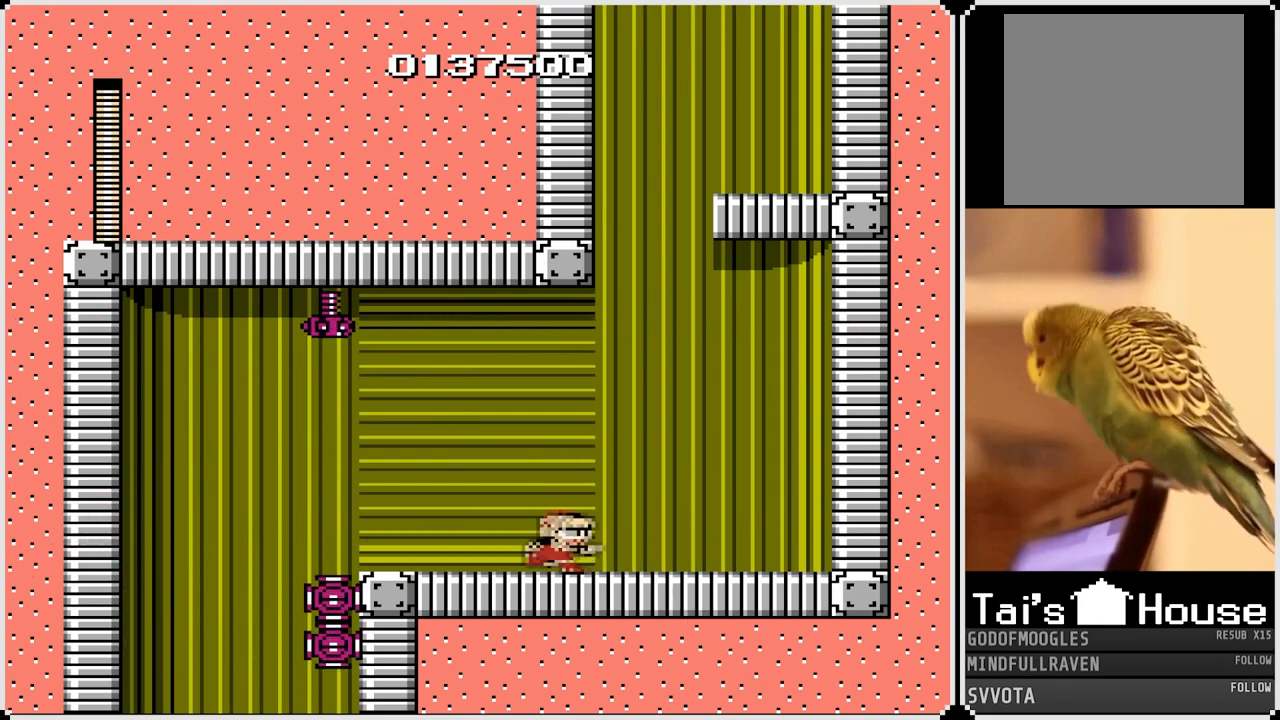
{"buttons": ["CROSS"], "left_stick": "center", "right_stick": "center", "events": [[383, "DPAD_RIGHT", "up"], [483, "CROSS", "down"]]}
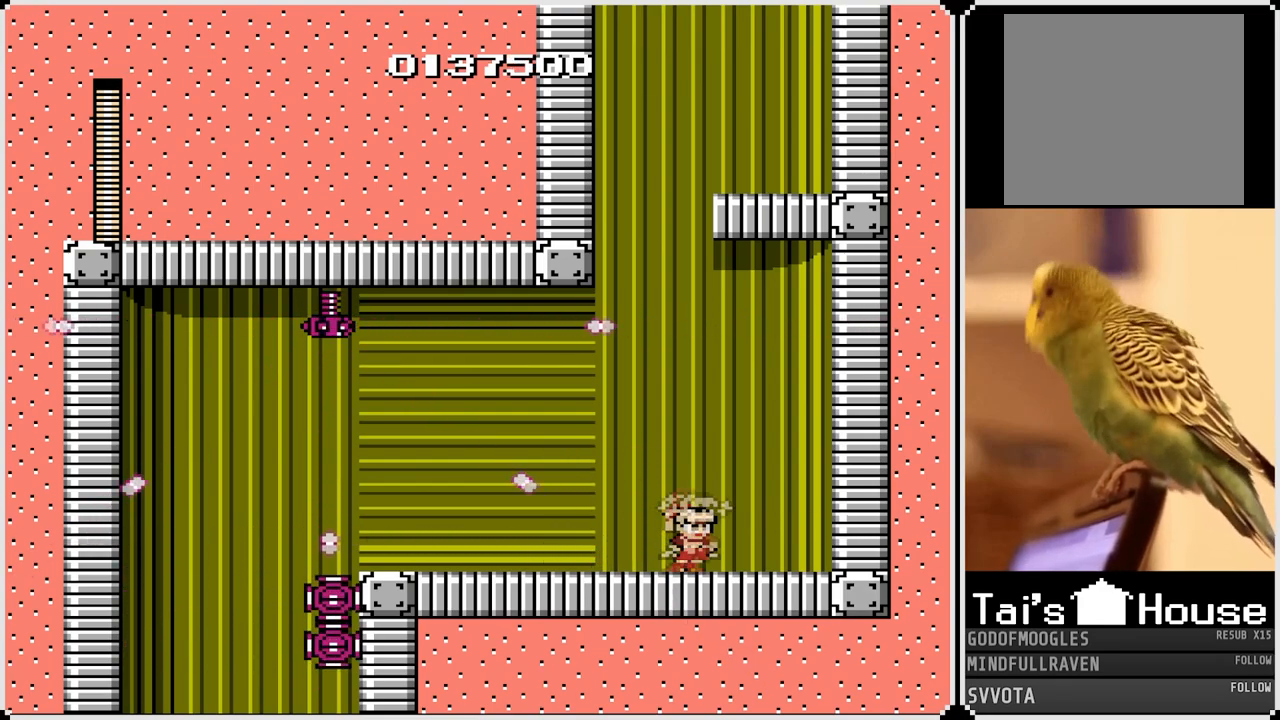
{"buttons": ["DPAD_LEFT"], "left_stick": "center", "right_stick": "center", "events": [[17, "DPAD_LEFT", "down"], [167, "CROSS", "up"]]}
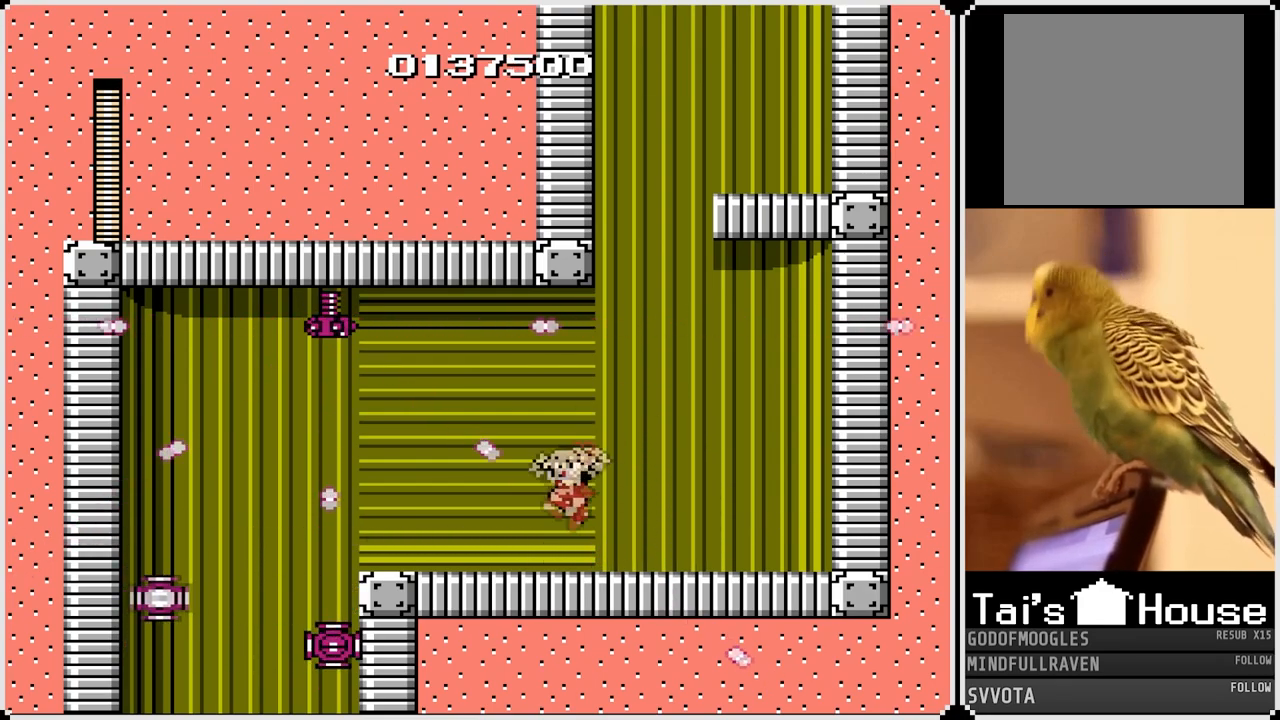
{"buttons": ["DPAD_LEFT"], "left_stick": "center", "right_stick": "center", "events": []}
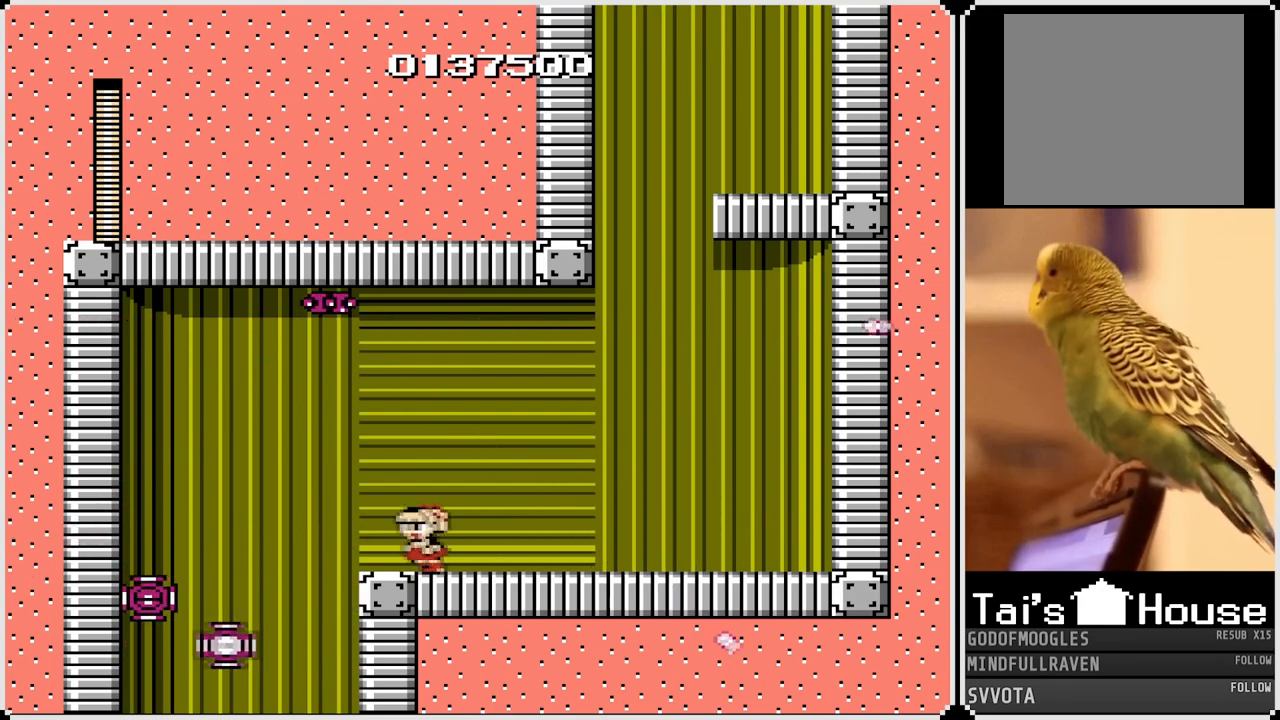
{"buttons": ["DPAD_RIGHT"], "left_stick": "center", "right_stick": "center", "events": [[317, "DPAD_LEFT", "up"], [383, "DPAD_RIGHT", "down"]]}
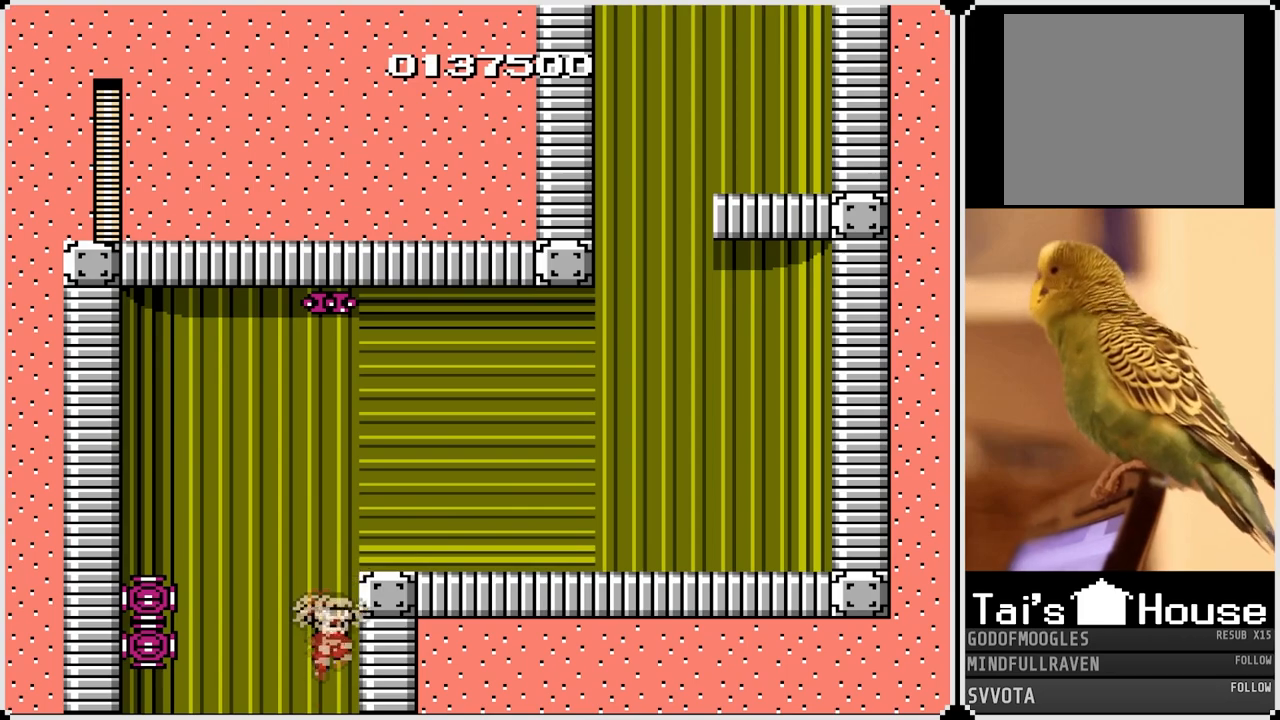
{"buttons": [], "left_stick": "center", "right_stick": "center", "events": [[33, "DPAD_RIGHT", "up"]]}
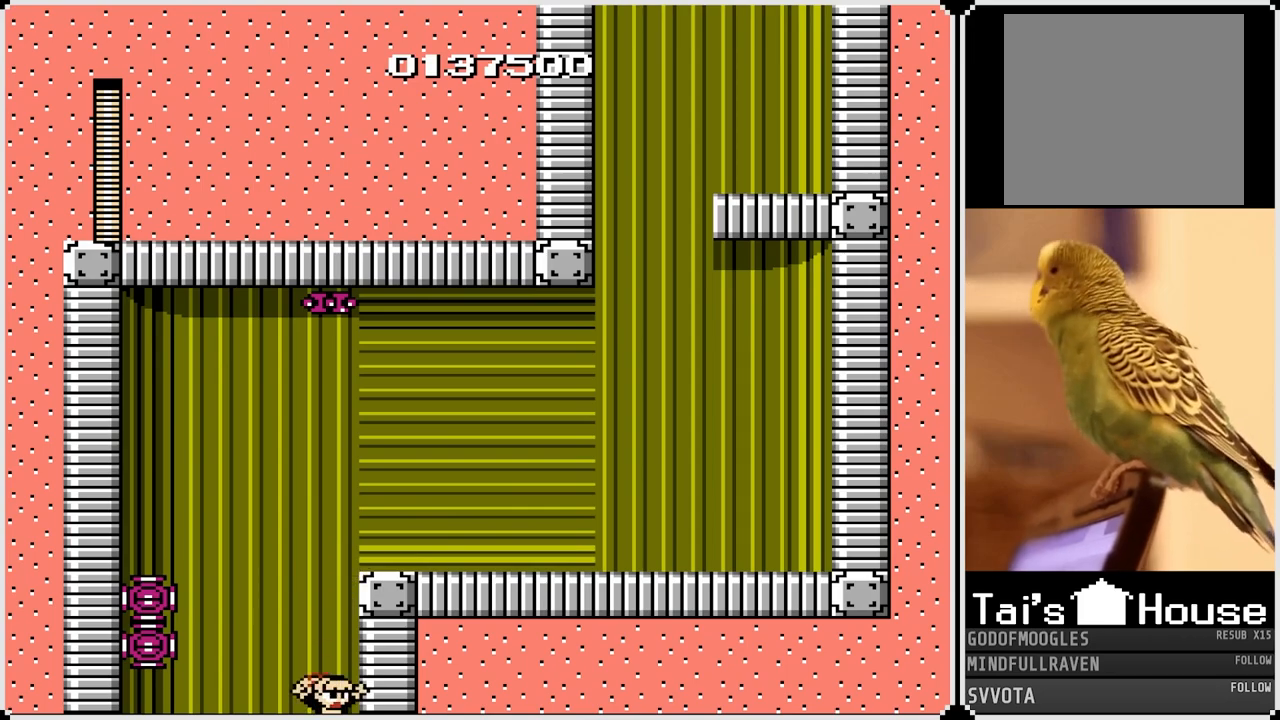
{"buttons": [], "left_stick": "center", "right_stick": "center", "events": []}
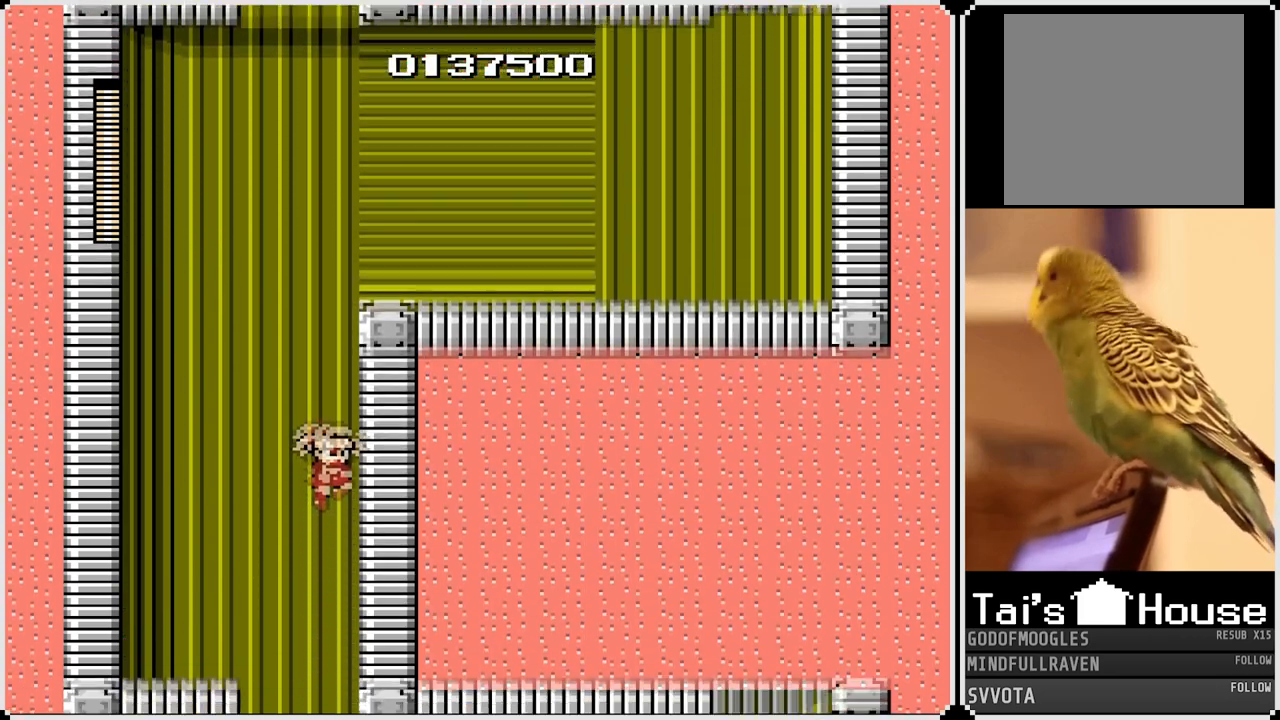
{"buttons": [], "left_stick": "center", "right_stick": "center", "events": []}
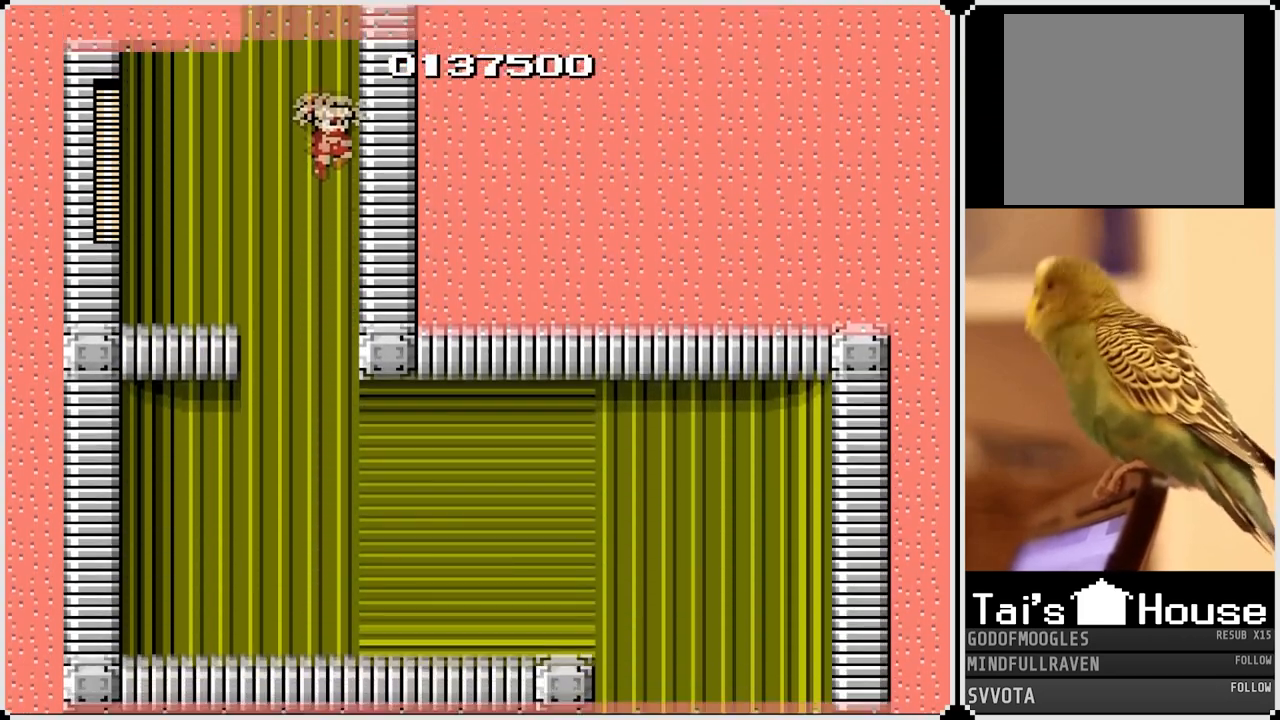
{"buttons": [], "left_stick": "center", "right_stick": "center", "events": []}
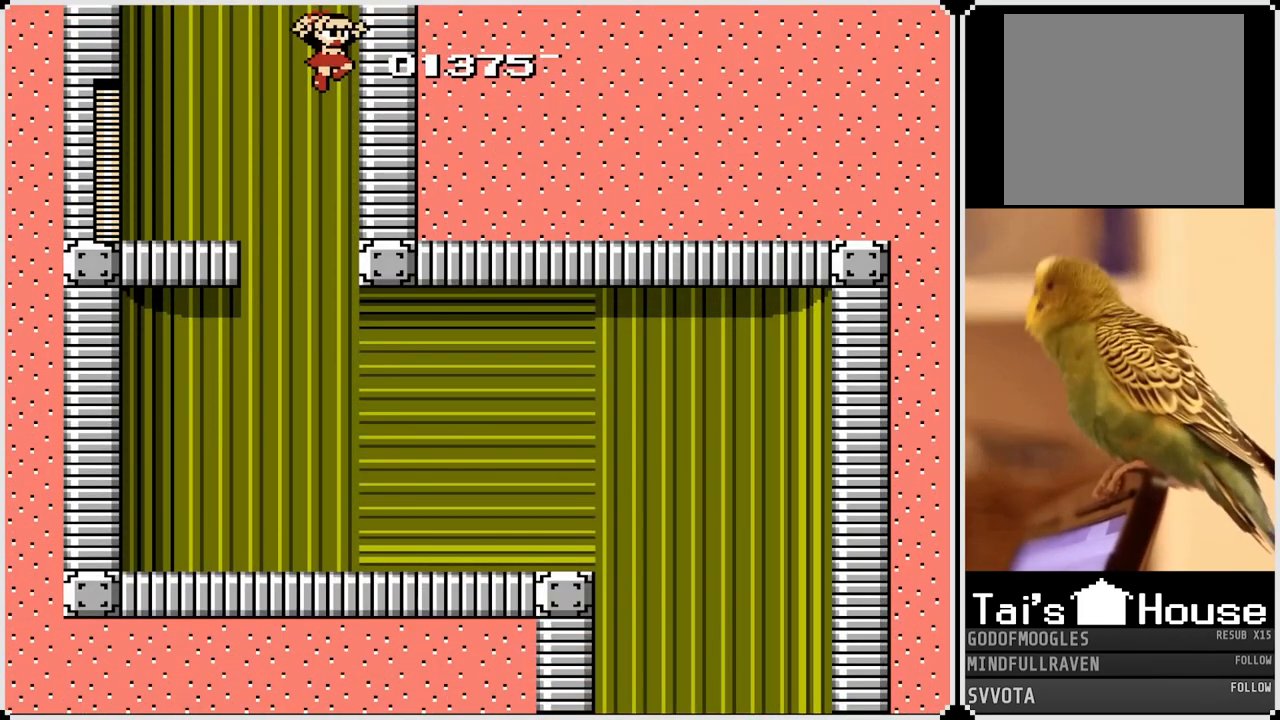
{"buttons": [], "left_stick": "center", "right_stick": "center", "events": []}
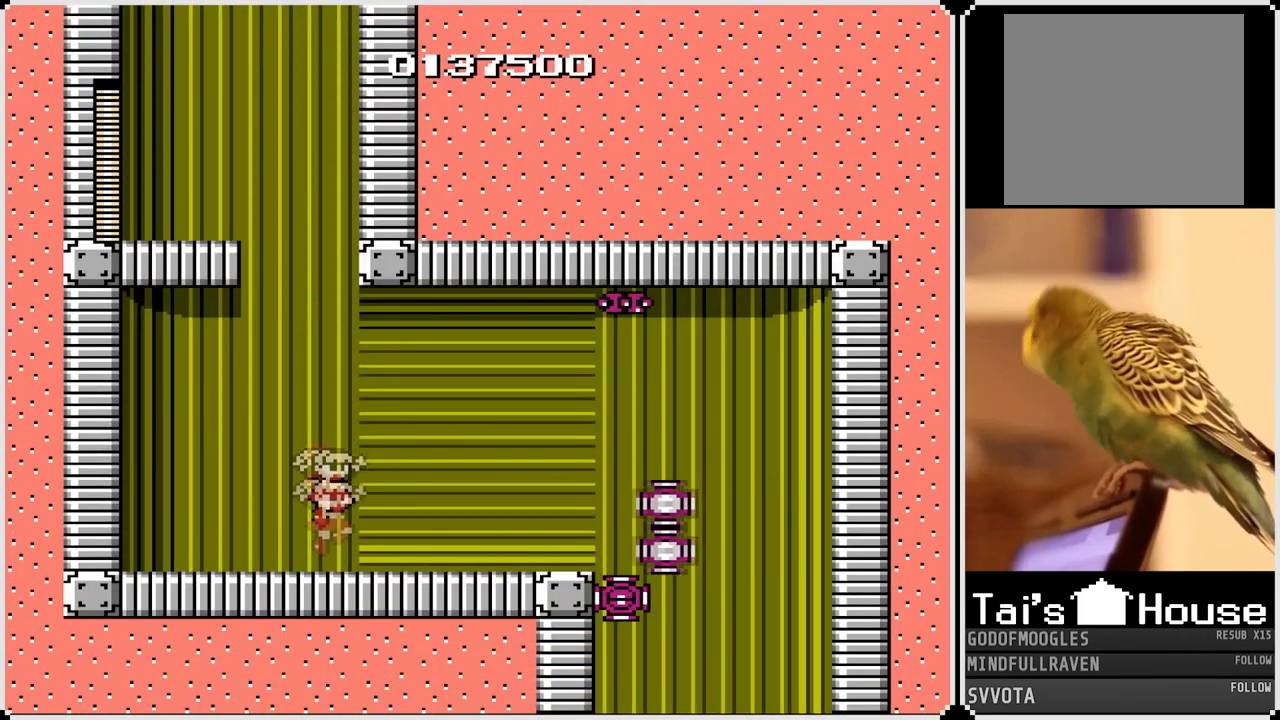
{"buttons": ["CROSS", "SQUARE"], "left_stick": "center", "right_stick": "center", "events": [[17, "SQUARE", "down"], [100, "SQUARE", "up"], [167, "SQUARE", "down"], [267, "SQUARE", "up"], [300, "SQUARE", "down"], [333, "SQUARE", "up"], [400, "SQUARE", "down"], [450, "CROSS", "down"], [483, "SQUARE", "up"], [500, "SQUARE", "down"]]}
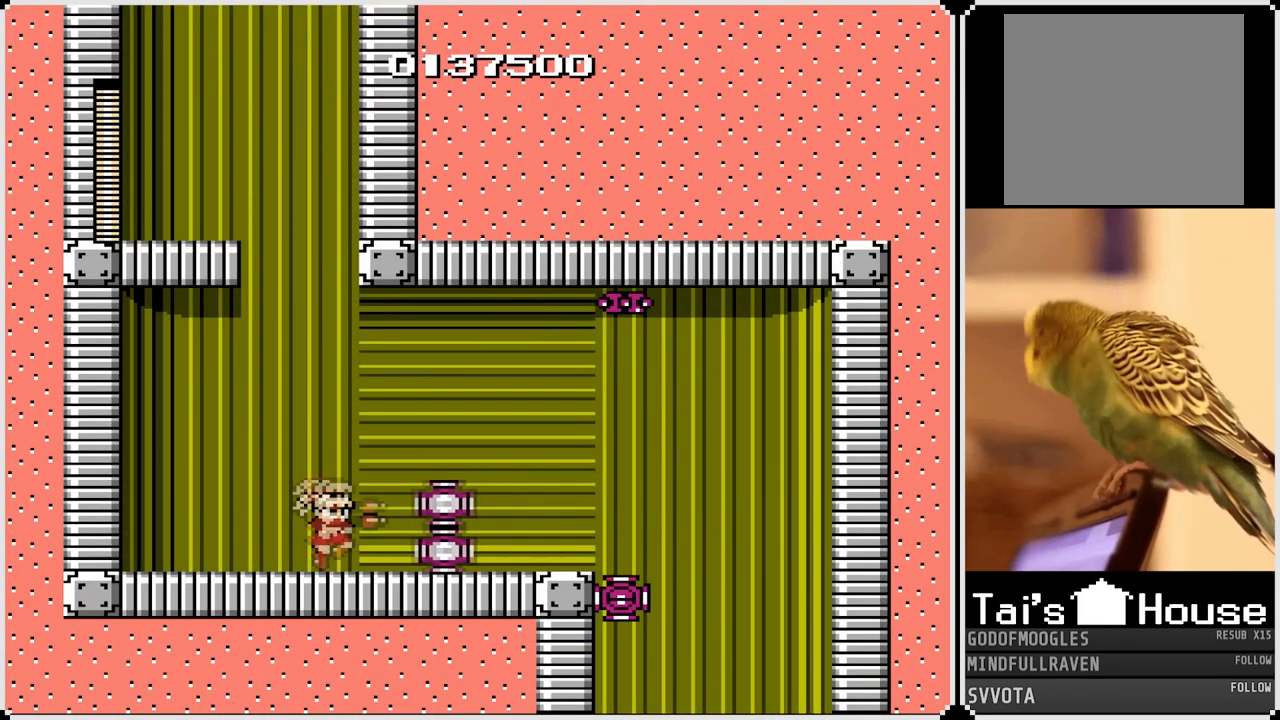
{"buttons": ["DPAD_LEFT"], "left_stick": "center", "right_stick": "center", "events": [[83, "DPAD_RIGHT", "down"], [267, "CROSS", "up"], [267, "SQUARE", "up"], [450, "DPAD_LEFT", "down"], [450, "DPAD_RIGHT", "up"]]}
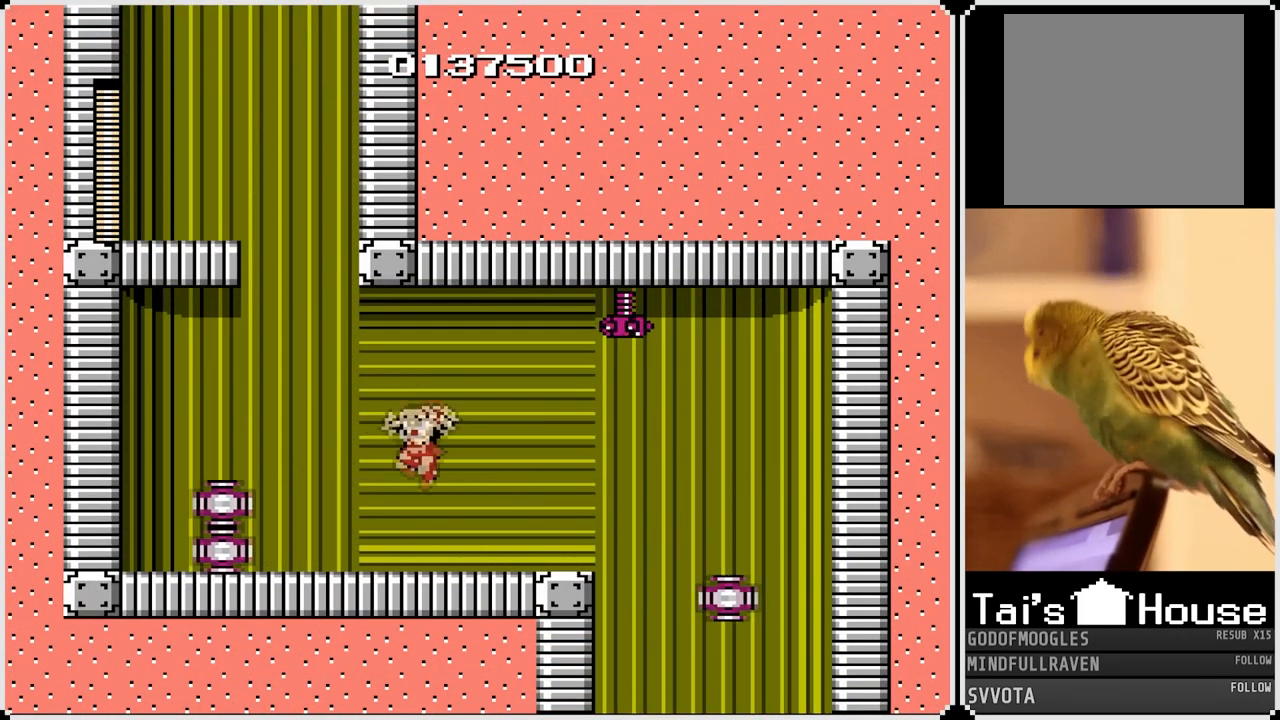
{"buttons": ["SQUARE"], "left_stick": "center", "right_stick": "center", "events": [[100, "SQUARE", "down"], [117, "DPAD_LEFT", "up"], [183, "SQUARE", "up"], [217, "CROSS", "down"], [233, "SQUARE", "down"], [317, "CROSS", "up"], [350, "SQUARE", "up"], [383, "SQUARE", "down"], [450, "SQUARE", "up"], [483, "SQUARE", "down"]]}
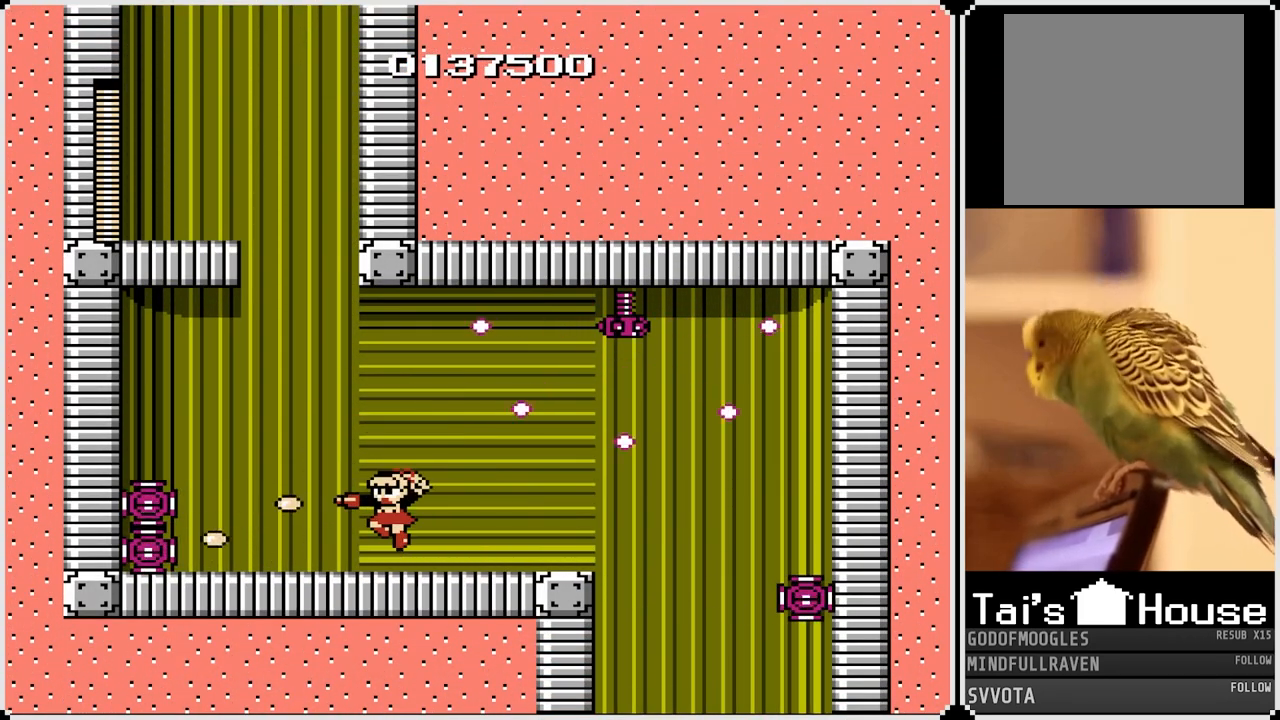
{"buttons": ["CROSS", "SQUARE", "DPAD_LEFT"], "left_stick": "center", "right_stick": "center", "events": [[67, "SQUARE", "up"], [83, "DPAD_LEFT", "down"], [117, "SQUARE", "down"], [233, "SQUARE", "up"], [267, "SQUARE", "down"], [350, "CROSS", "down"], [367, "SQUARE", "up"], [417, "SQUARE", "down"]]}
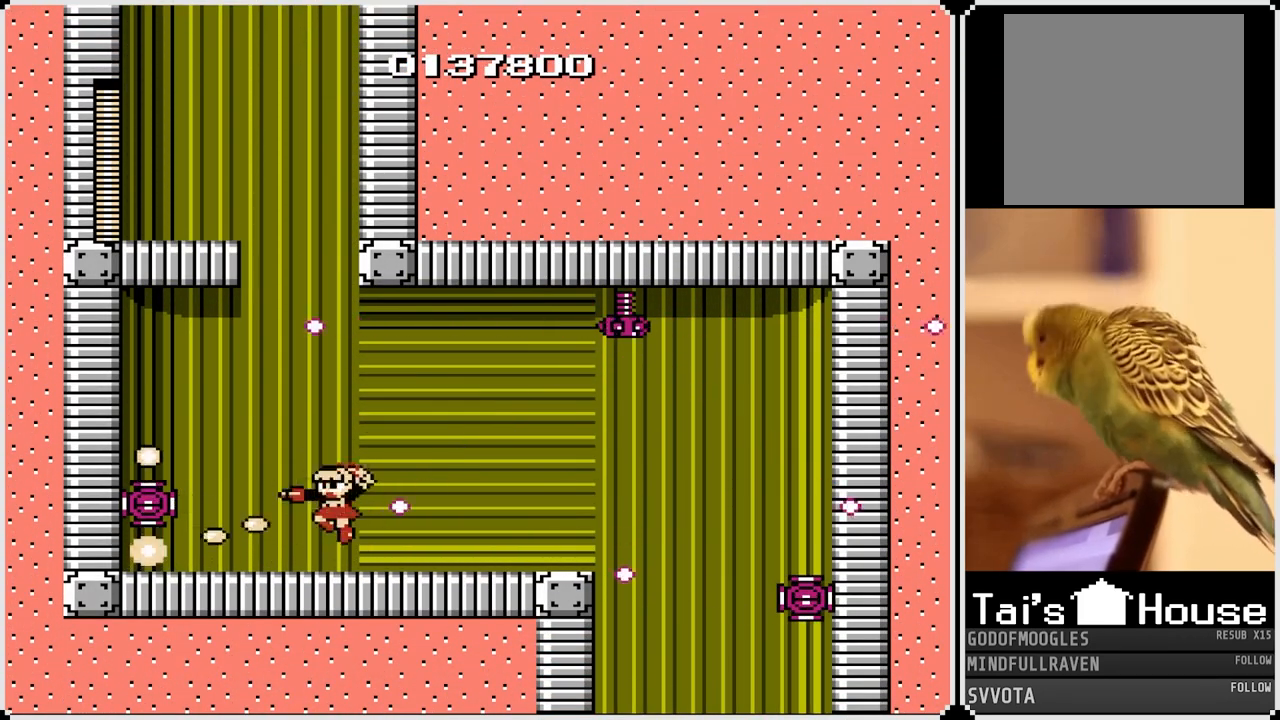
{"buttons": ["DPAD_LEFT"], "left_stick": "center", "right_stick": "center", "events": [[67, "DPAD_LEFT", "up"], [67, "DPAD_RIGHT", "down"], [100, "CROSS", "up"], [100, "SQUARE", "up"], [483, "DPAD_RIGHT", "up"], [500, "DPAD_LEFT", "down"]]}
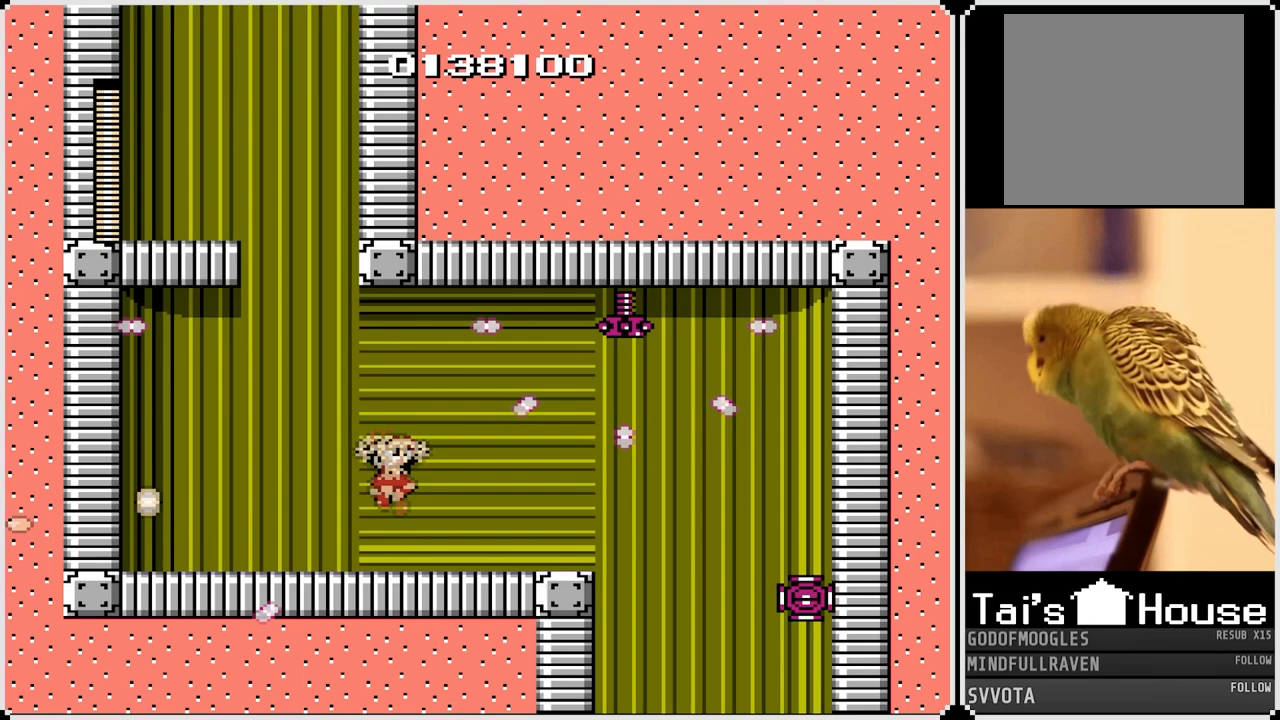
{"buttons": ["DPAD_LEFT"], "left_stick": "center", "right_stick": "center", "events": [[333, "CROSS", "down"], [483, "CROSS", "up"]]}
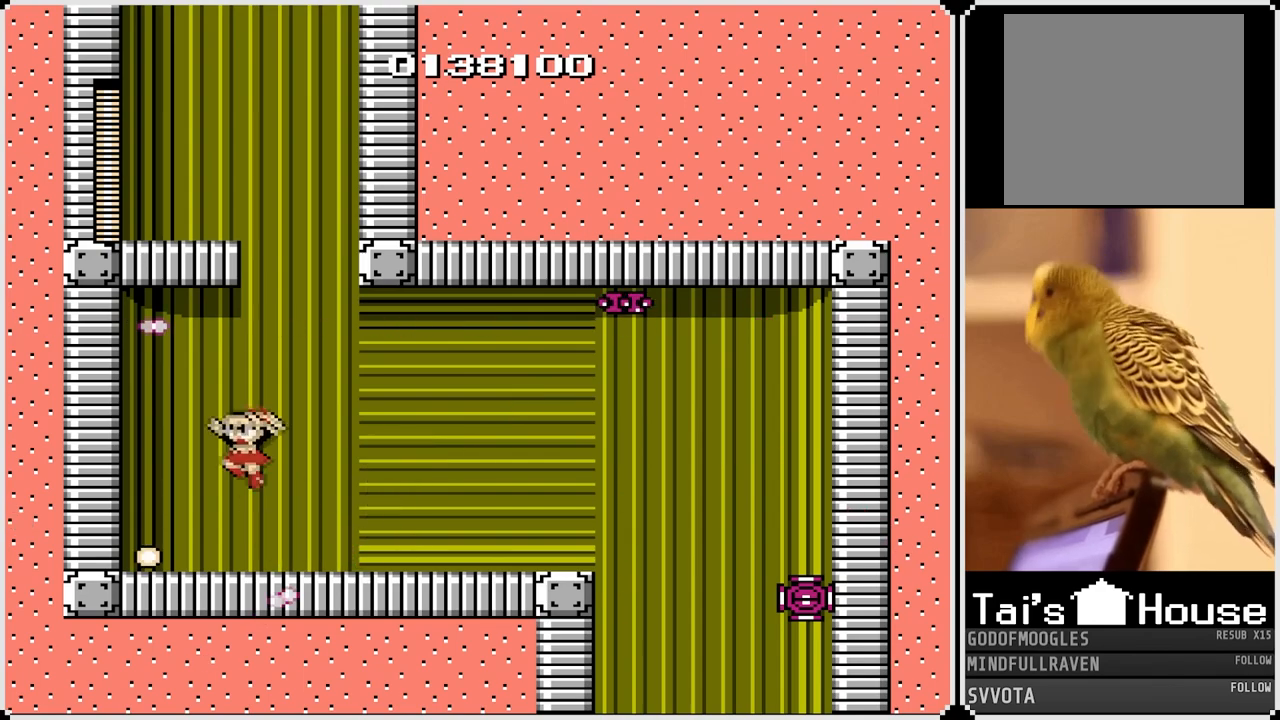
{"buttons": ["DPAD_RIGHT"], "left_stick": "center", "right_stick": "center", "events": [[383, "DPAD_LEFT", "up"], [383, "DPAD_RIGHT", "down"]]}
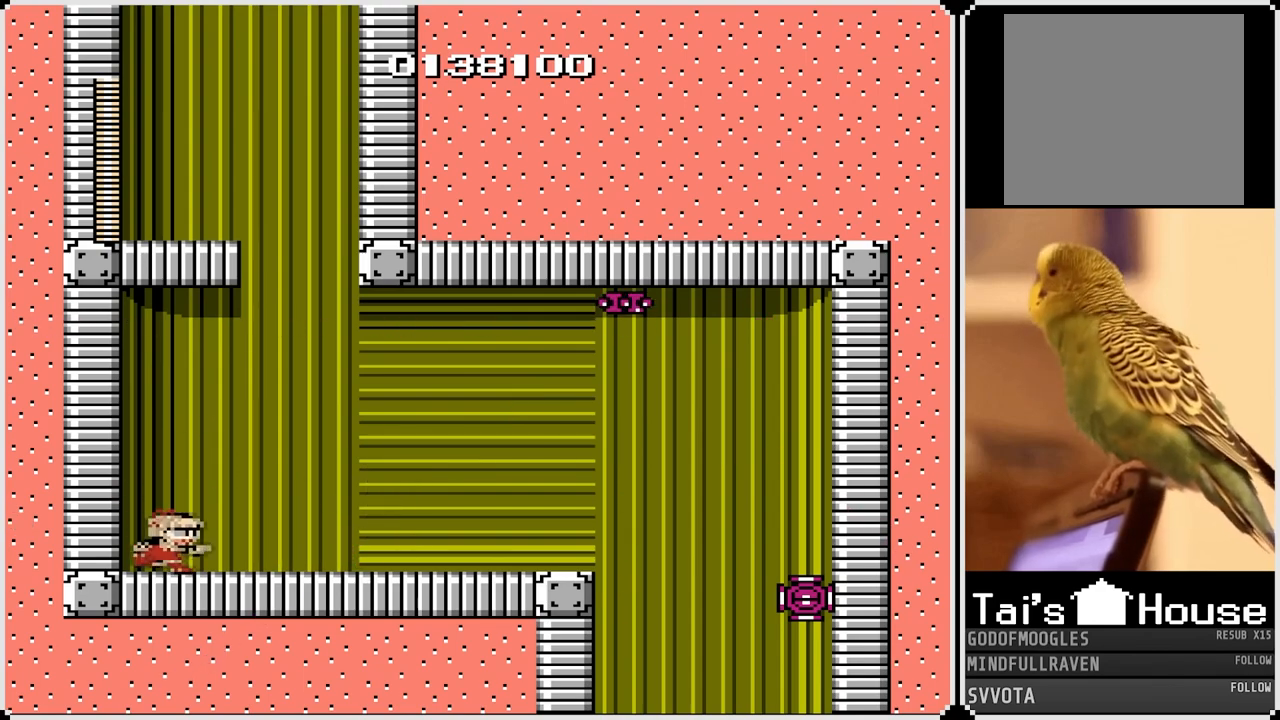
{"buttons": ["DPAD_RIGHT"], "left_stick": "center", "right_stick": "center", "events": [[133, "CROSS", "down"], [233, "CROSS", "up"]]}
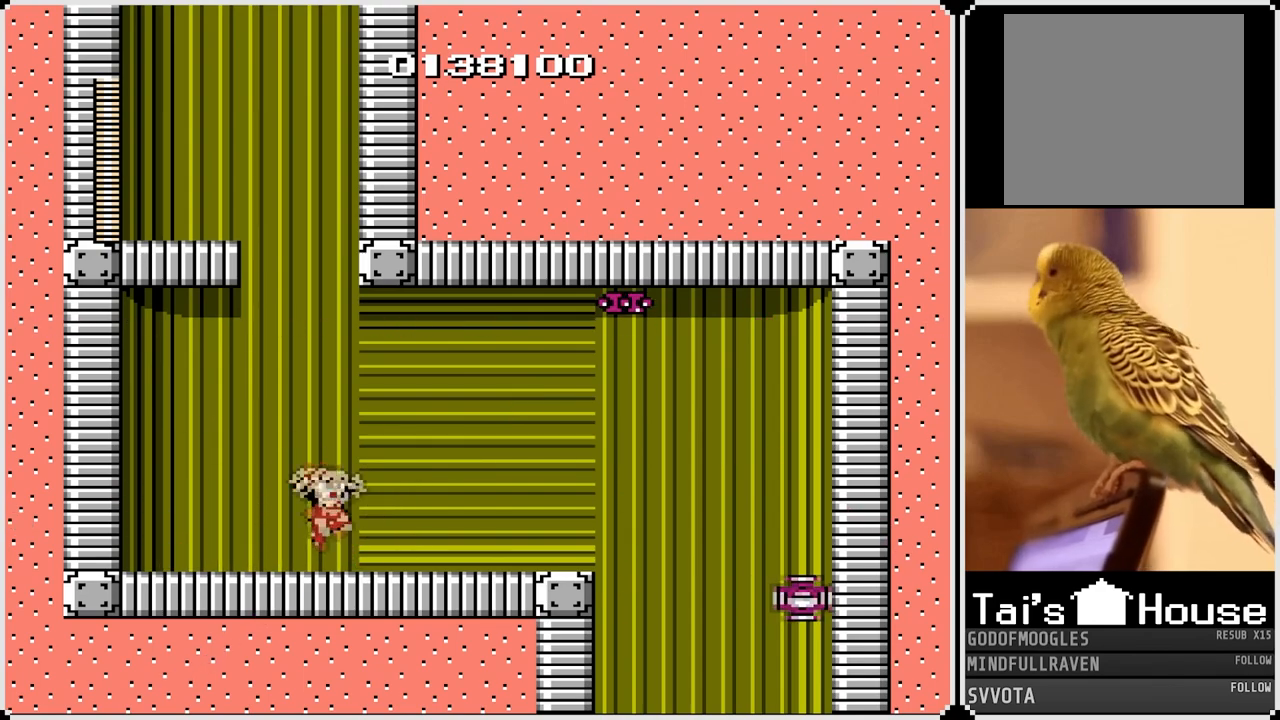
{"buttons": [], "left_stick": "center", "right_stick": "center", "events": [[433, "DPAD_RIGHT", "up"]]}
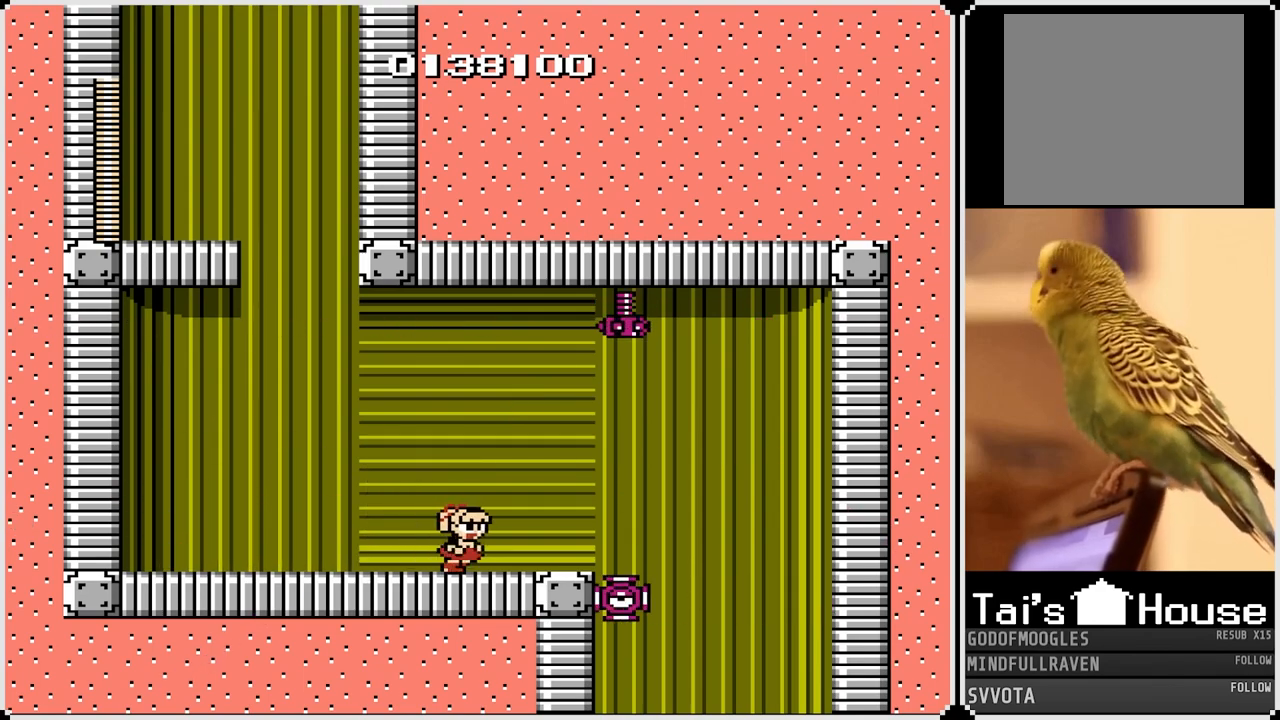
{"buttons": [], "left_stick": "center", "right_stick": "center", "events": [[233, "DPAD_RIGHT", "down"], [450, "DPAD_RIGHT", "up"]]}
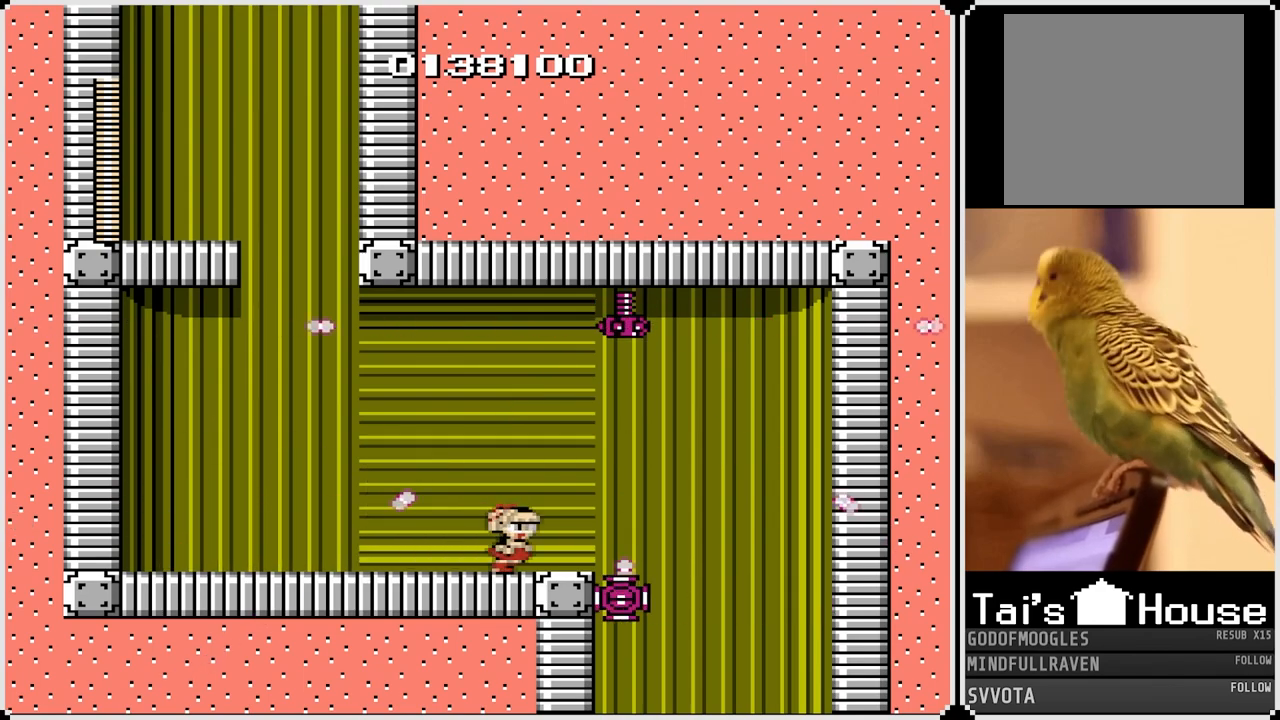
{"buttons": [], "left_stick": "center", "right_stick": "center", "events": []}
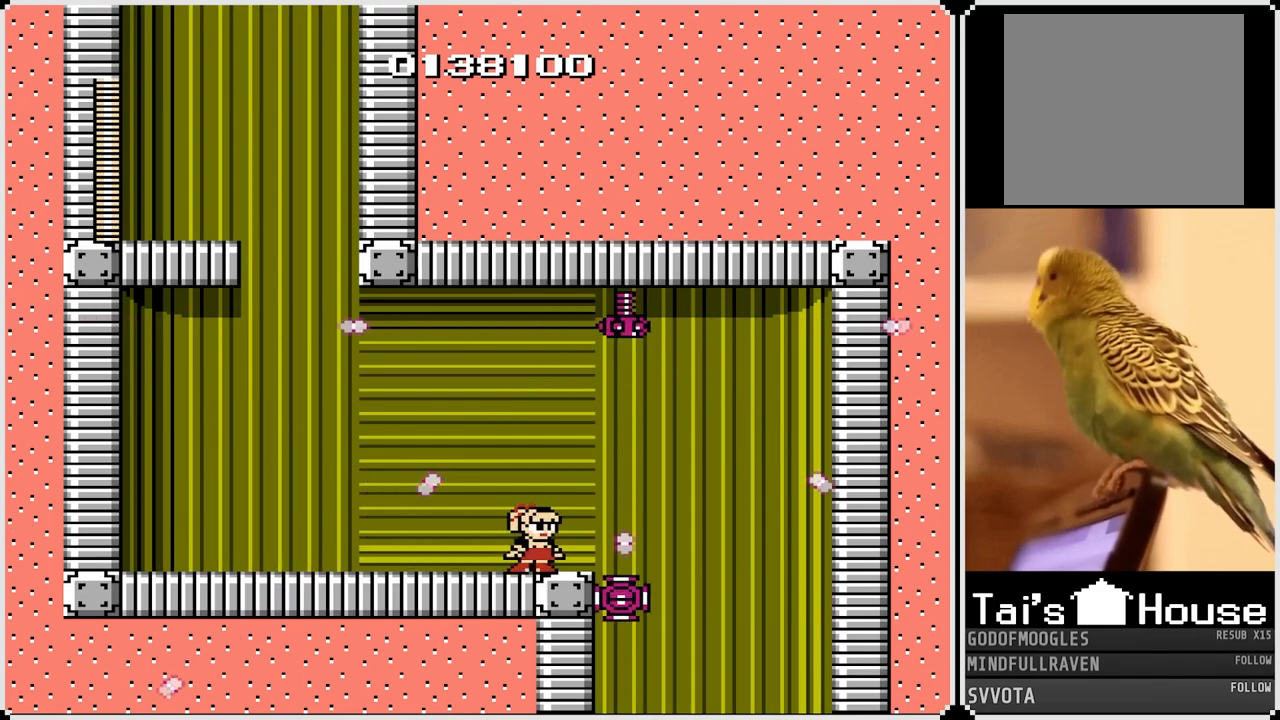
{"buttons": ["DPAD_RIGHT"], "left_stick": "center", "right_stick": "center", "events": [[467, "DPAD_RIGHT", "down"]]}
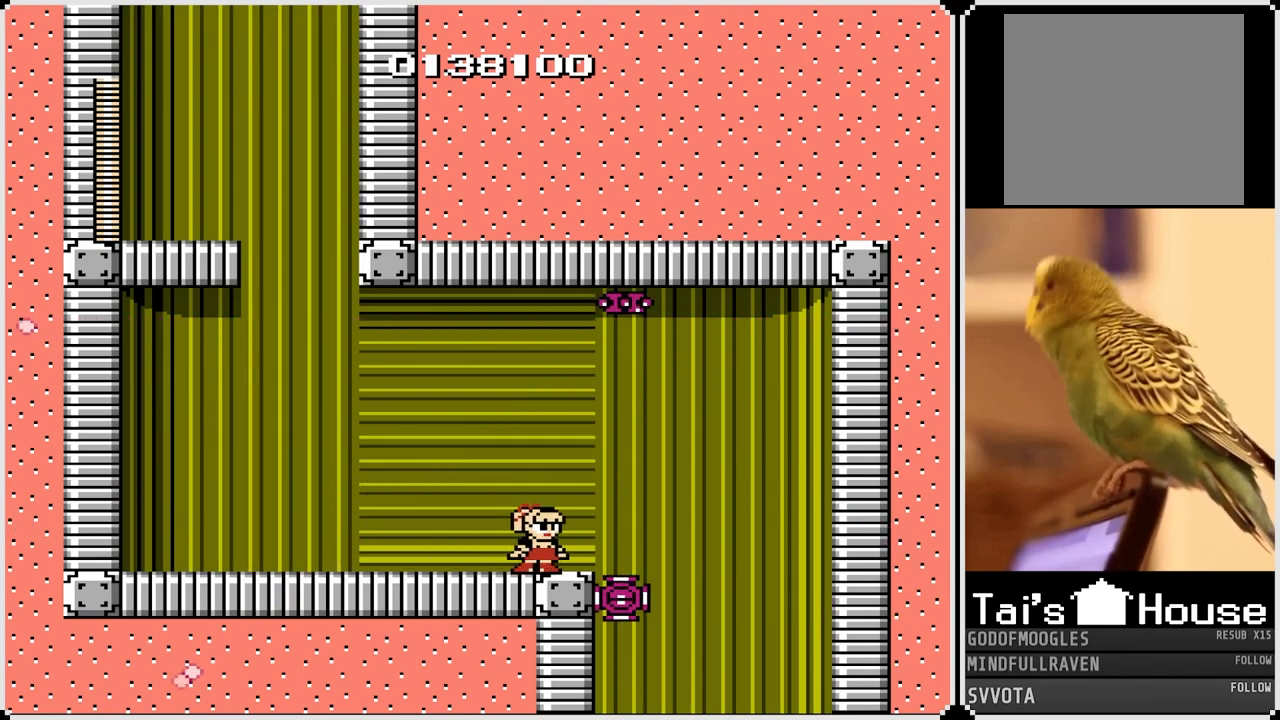
{"buttons": ["DPAD_LEFT"], "left_stick": "center", "right_stick": "center", "events": [[100, "DPAD_RIGHT", "up"], [267, "CROSS", "down"], [267, "DPAD_RIGHT", "down"], [350, "CROSS", "up"], [467, "DPAD_RIGHT", "up"], [483, "DPAD_LEFT", "down"]]}
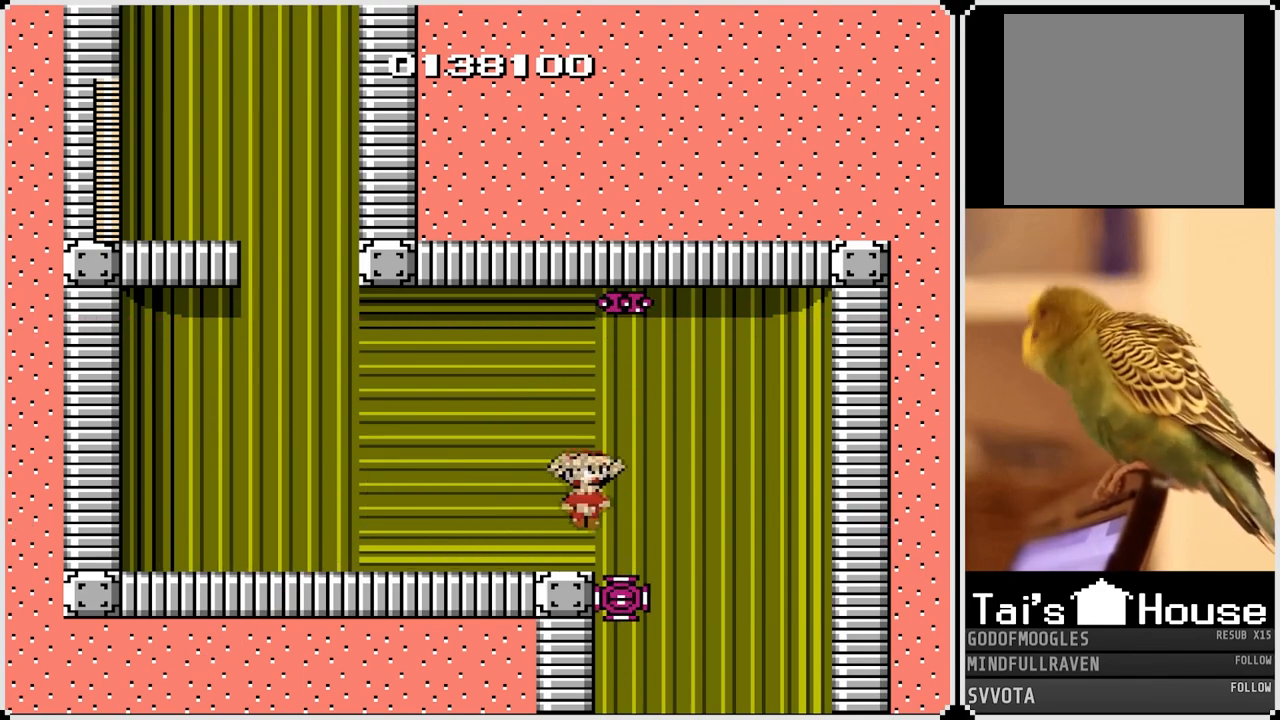
{"buttons": ["DPAD_RIGHT"], "left_stick": "center", "right_stick": "center", "events": [[150, "DPAD_LEFT", "up"], [233, "DPAD_RIGHT", "down"], [267, "CROSS", "down"], [333, "CROSS", "up"]]}
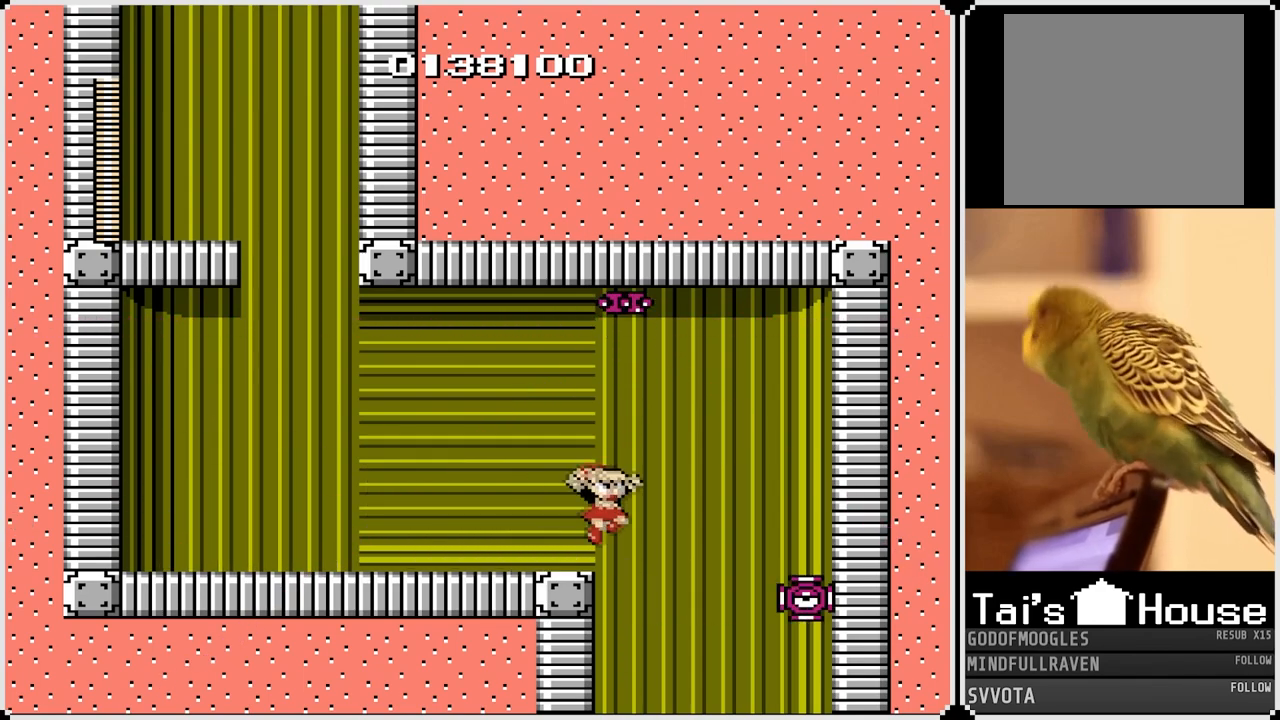
{"buttons": [], "left_stick": "center", "right_stick": "center", "events": [[117, "DPAD_RIGHT", "up"], [200, "DPAD_LEFT", "down"], [367, "DPAD_LEFT", "up"]]}
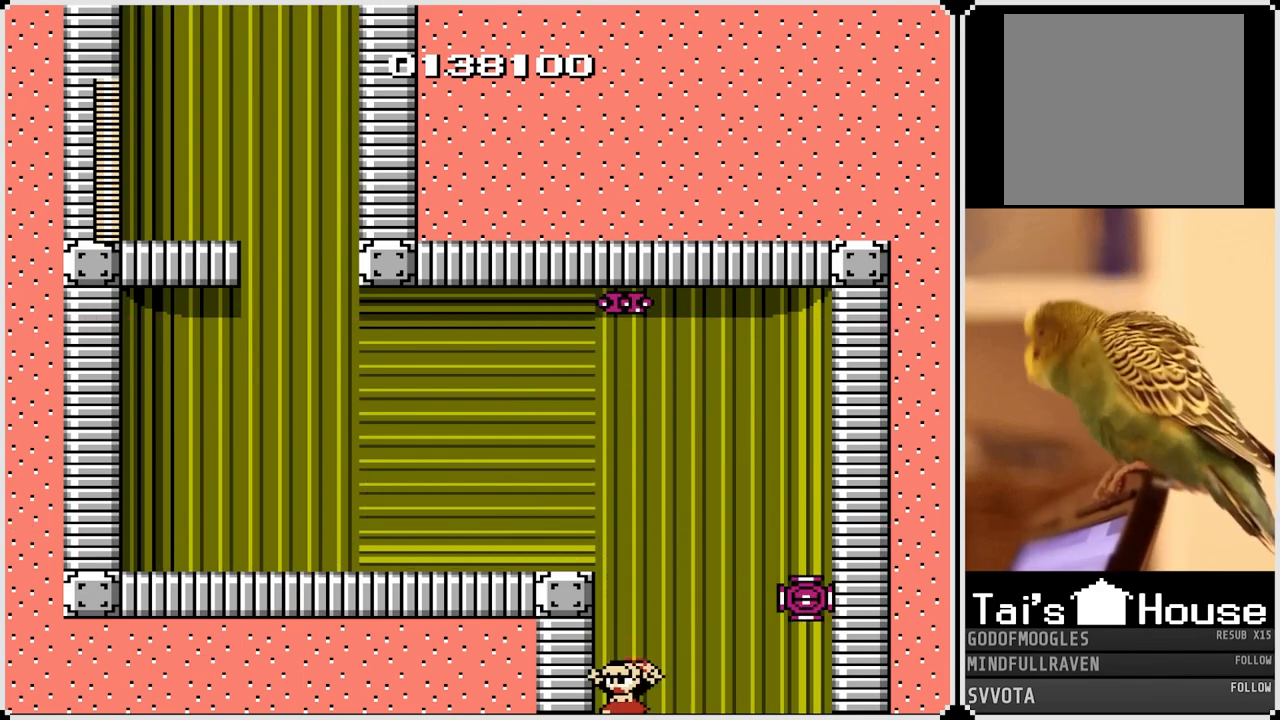
{"buttons": [], "left_stick": "center", "right_stick": "center", "events": []}
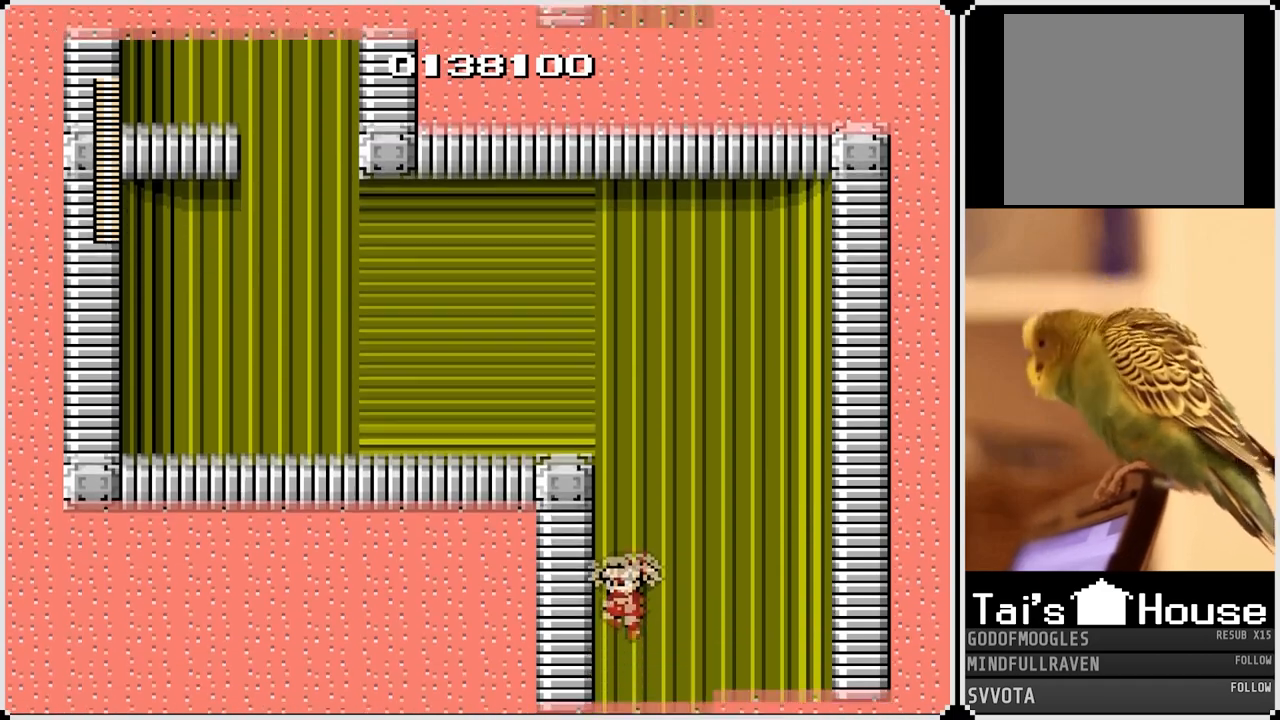
{"buttons": [], "left_stick": "center", "right_stick": "center", "events": []}
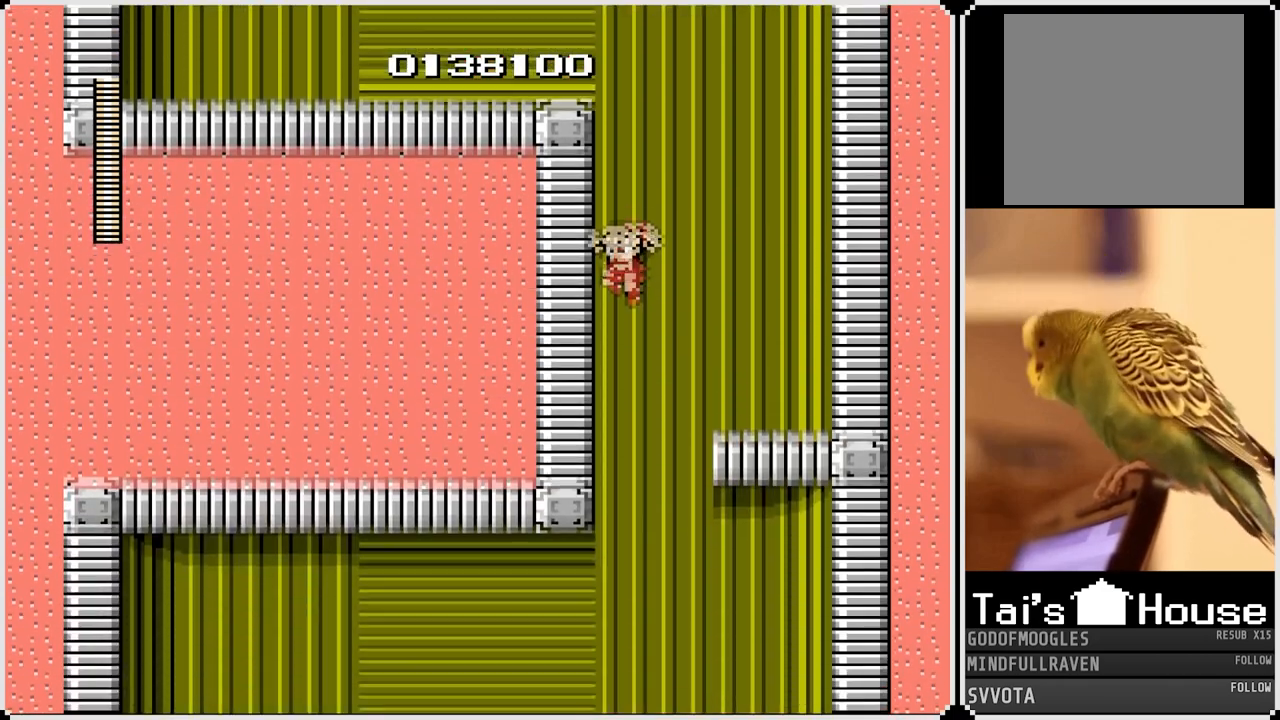
{"buttons": [], "left_stick": "center", "right_stick": "center", "events": []}
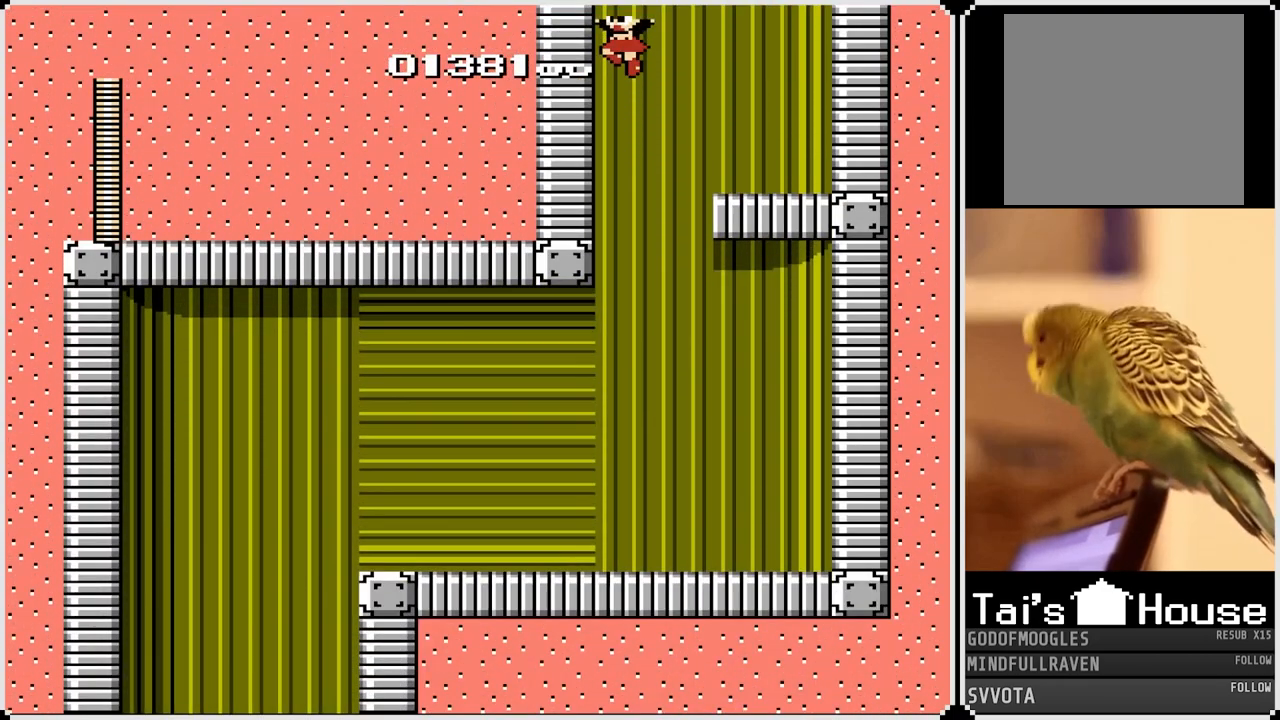
{"buttons": [], "left_stick": "center", "right_stick": "center", "events": []}
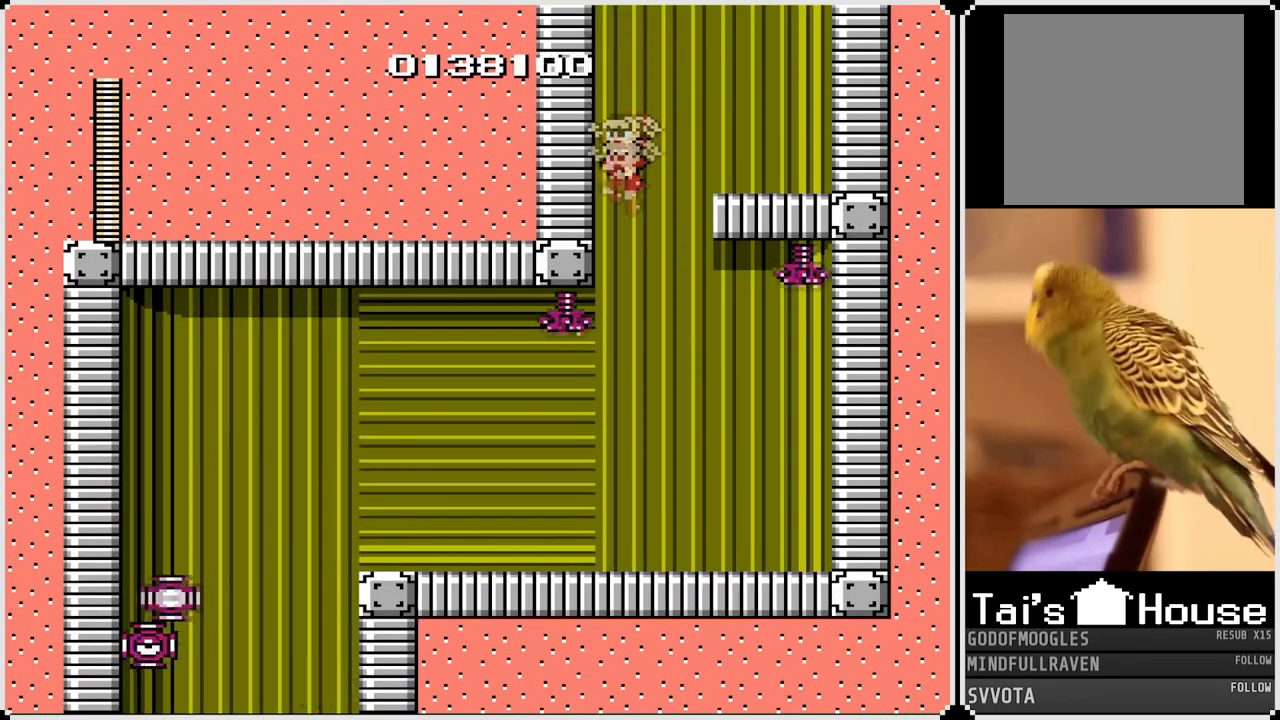
{"buttons": ["DPAD_LEFT"], "left_stick": "center", "right_stick": "center", "events": [[83, "DPAD_LEFT", "down"]]}
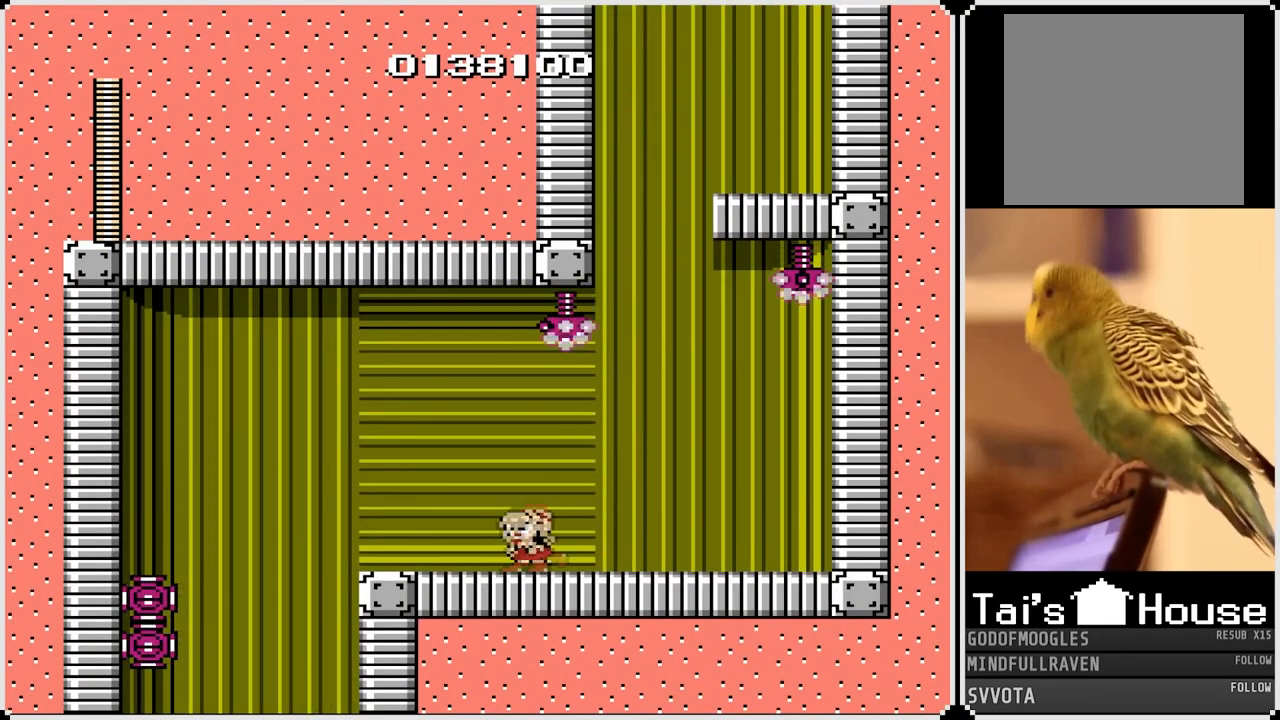
{"buttons": ["DPAD_LEFT"], "left_stick": "center", "right_stick": "center", "events": [[233, "CROSS", "down"], [450, "CROSS", "up"]]}